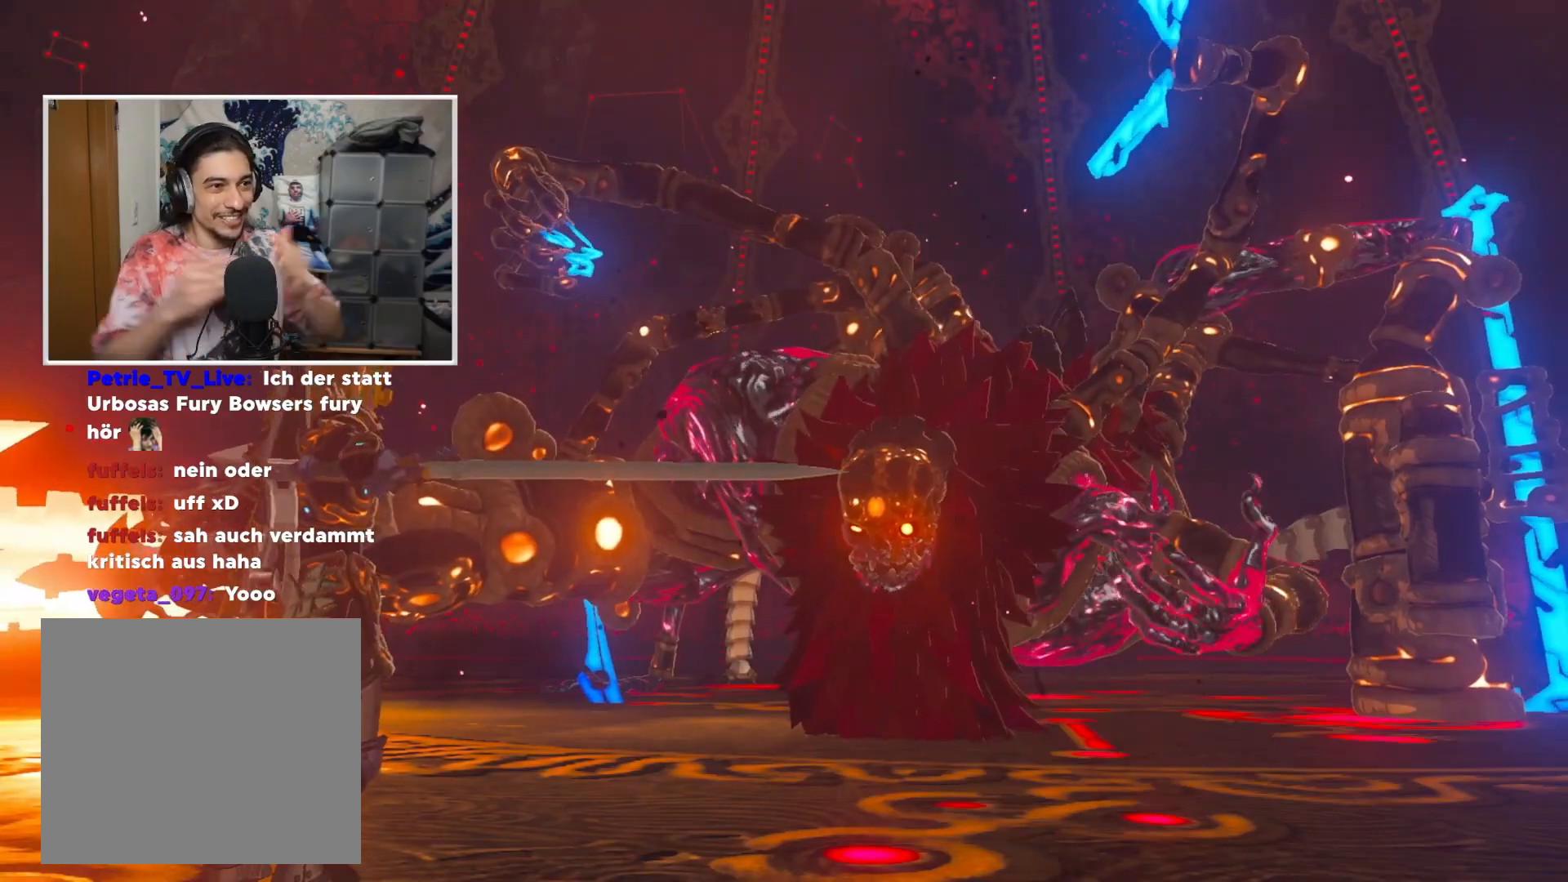
Gameplay with a controller (Nintendo layout); each line is a JSON object with the inputs held at the frame after it. "events" lists button and stick changes between this image and that frame as [ms after this image, input, new state], when the widget could be followed in between. Not read: L1 L3 R1 R3.
{"buttons": [], "left_stick": "center", "right_stick": "center", "events": []}
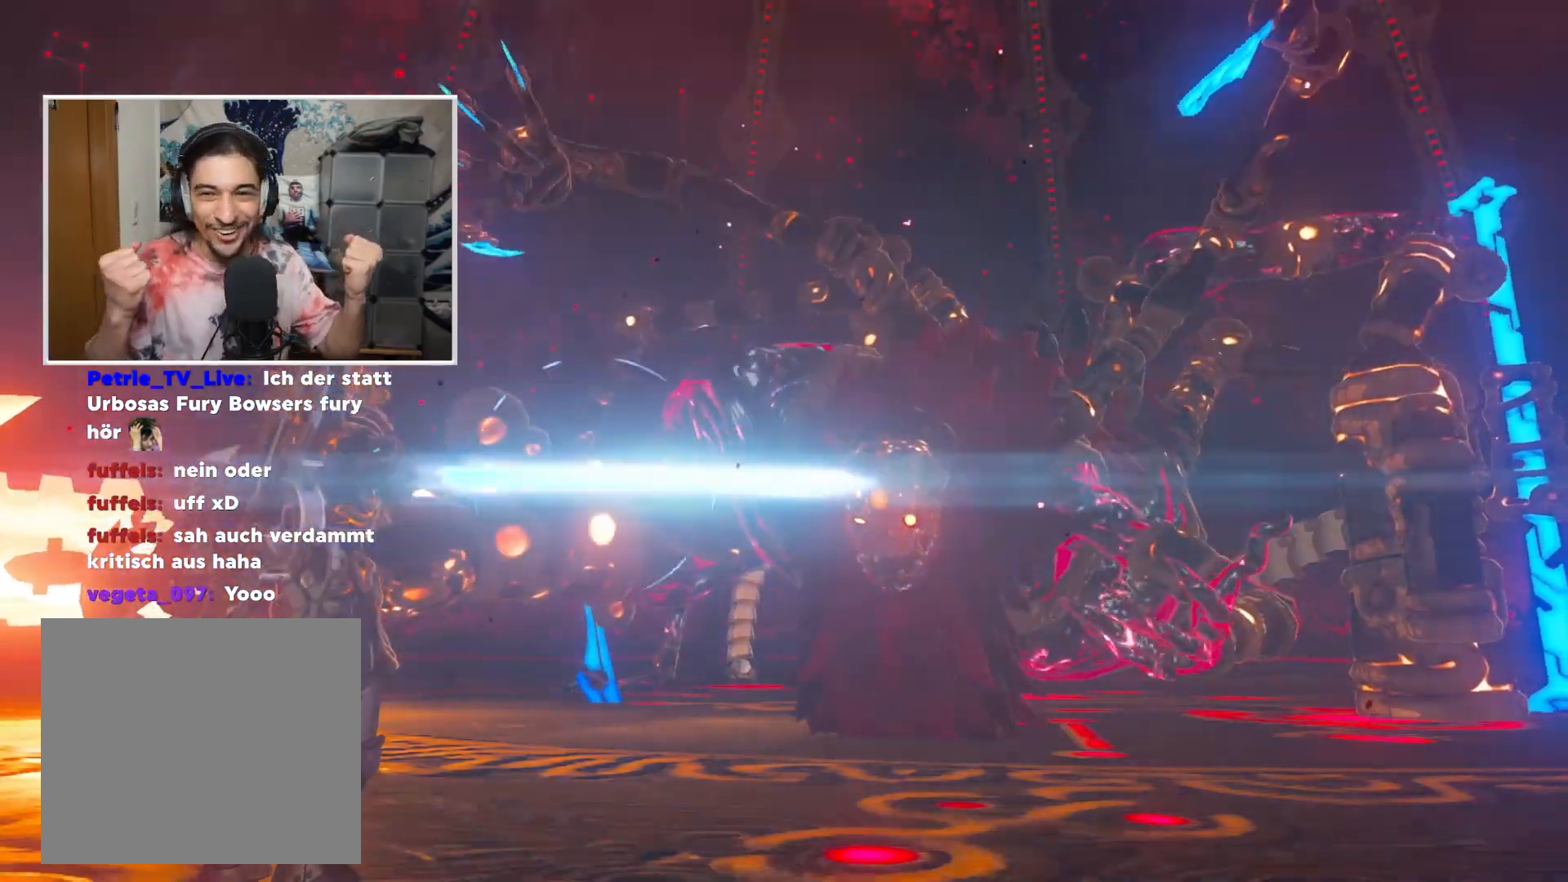
{"buttons": ["Y"], "left_stick": "up", "right_stick": "center", "events": [[267, "Y", "down"], [267, "left_stick", "up-right"], [334, "left_stick", "up"]]}
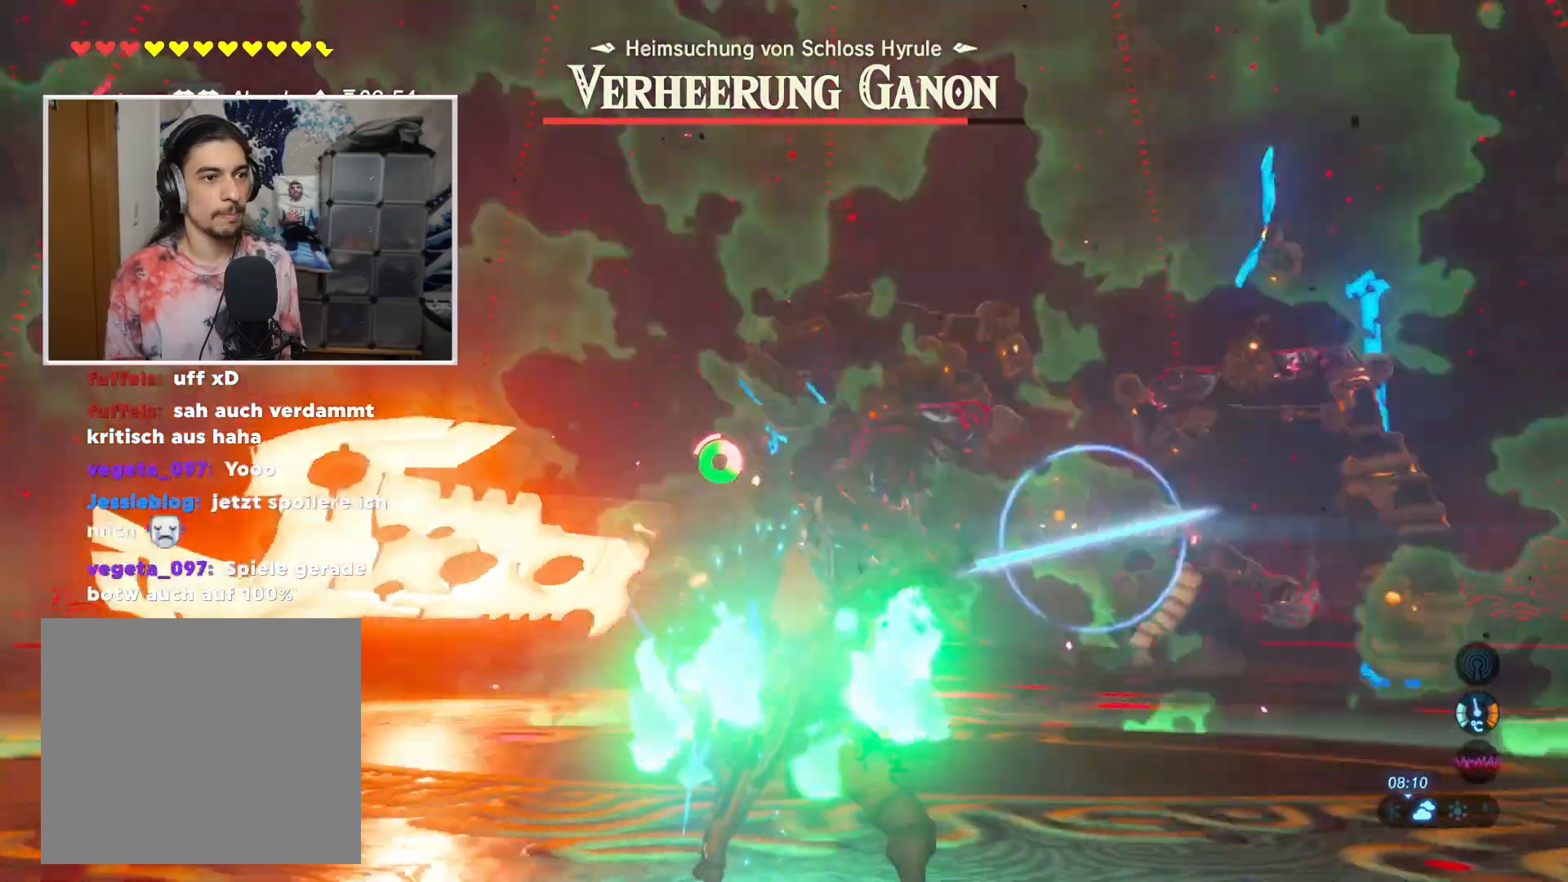
{"buttons": [], "left_stick": "up", "right_stick": "center", "events": [[216, "Y", "up"]]}
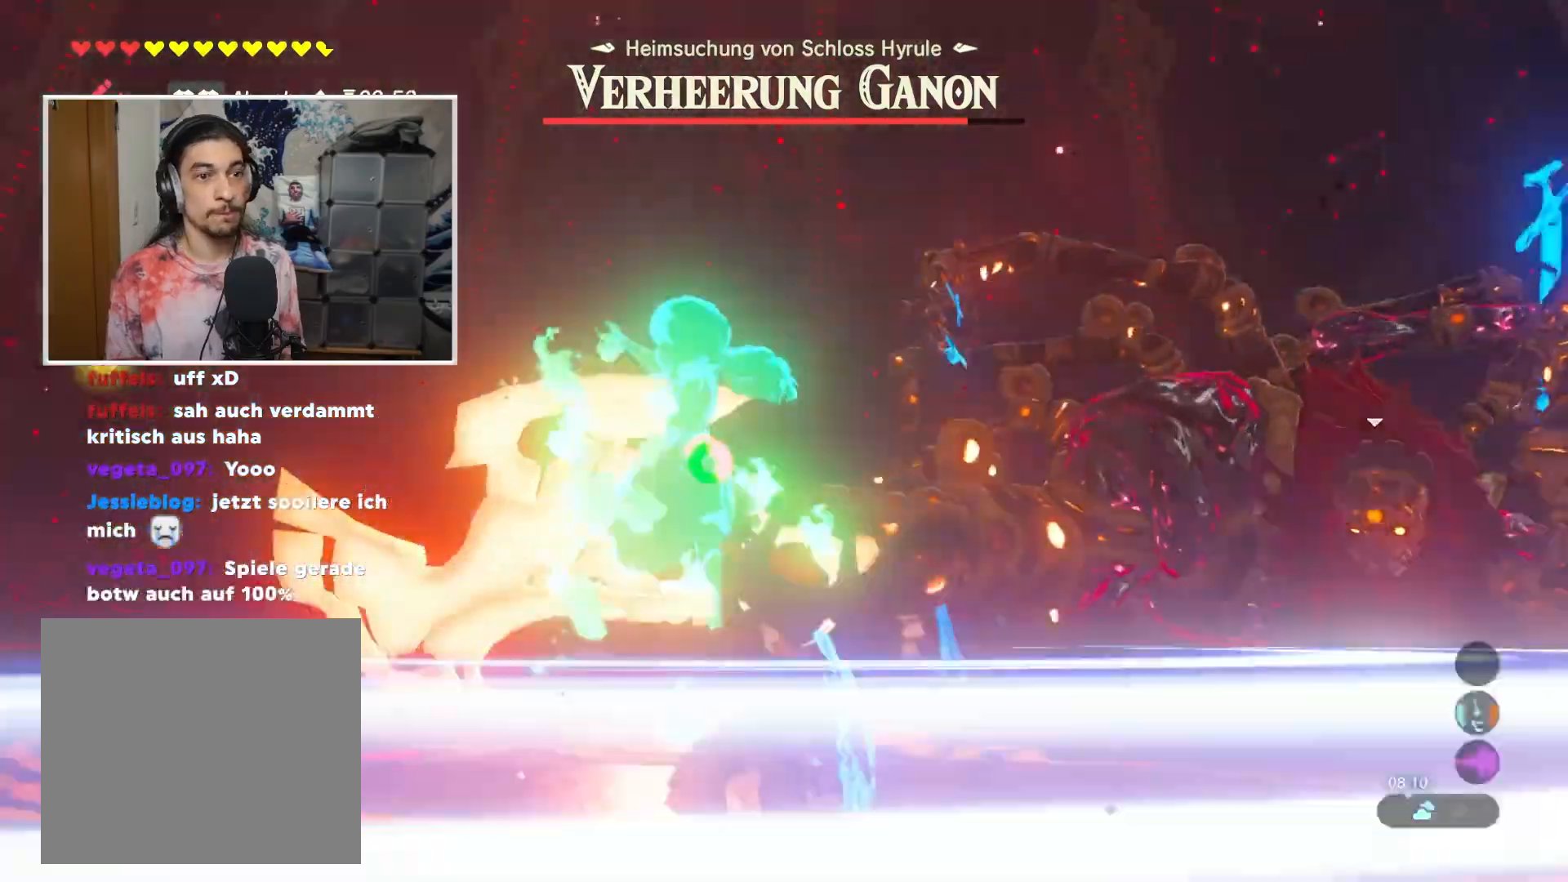
{"buttons": [], "left_stick": "up", "right_stick": "down-right", "events": [[83, "left_stick", "center"], [134, "right_stick", "down-right"], [200, "left_stick", "up-right"], [501, "left_stick", "up"]]}
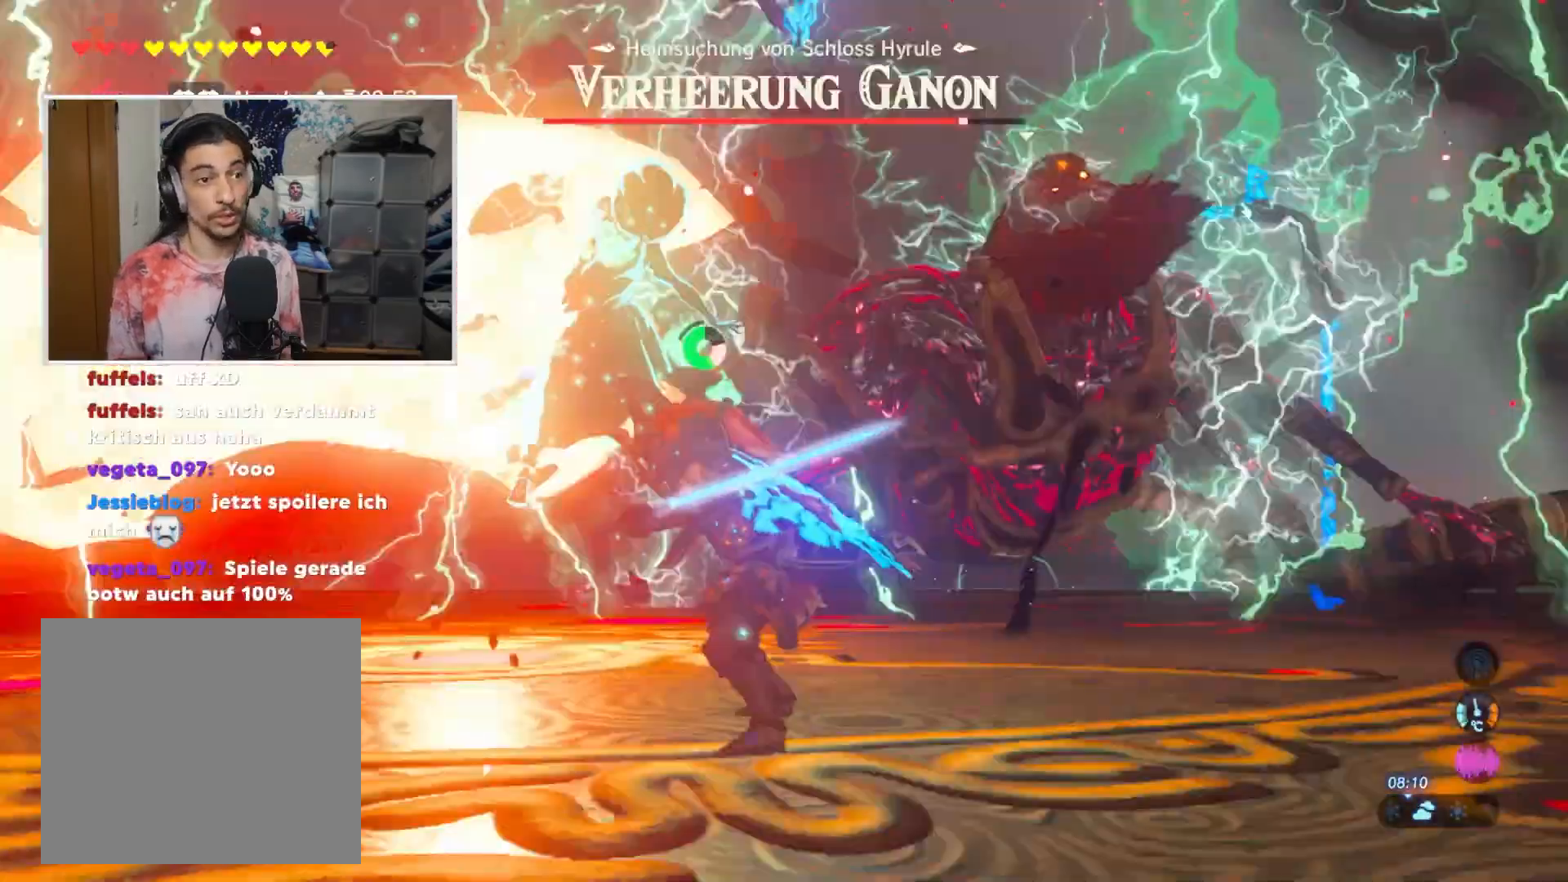
{"buttons": [], "left_stick": "up", "right_stick": "center", "events": [[83, "right_stick", "center"]]}
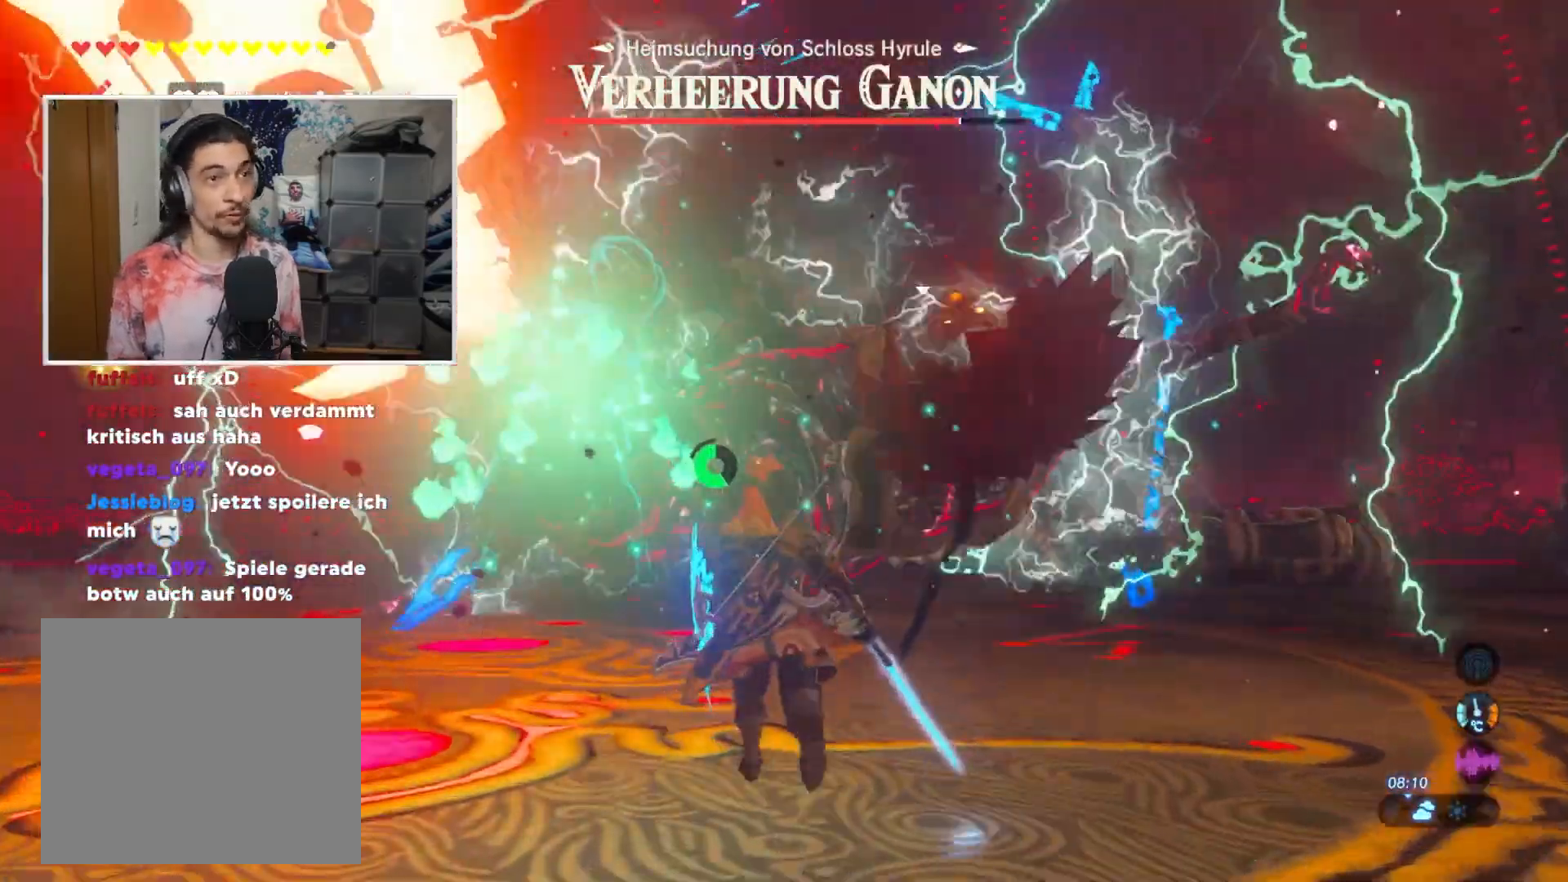
{"buttons": ["L2"], "left_stick": "up-right", "right_stick": "center", "events": [[417, "left_stick", "up-right"], [451, "L2", "down"]]}